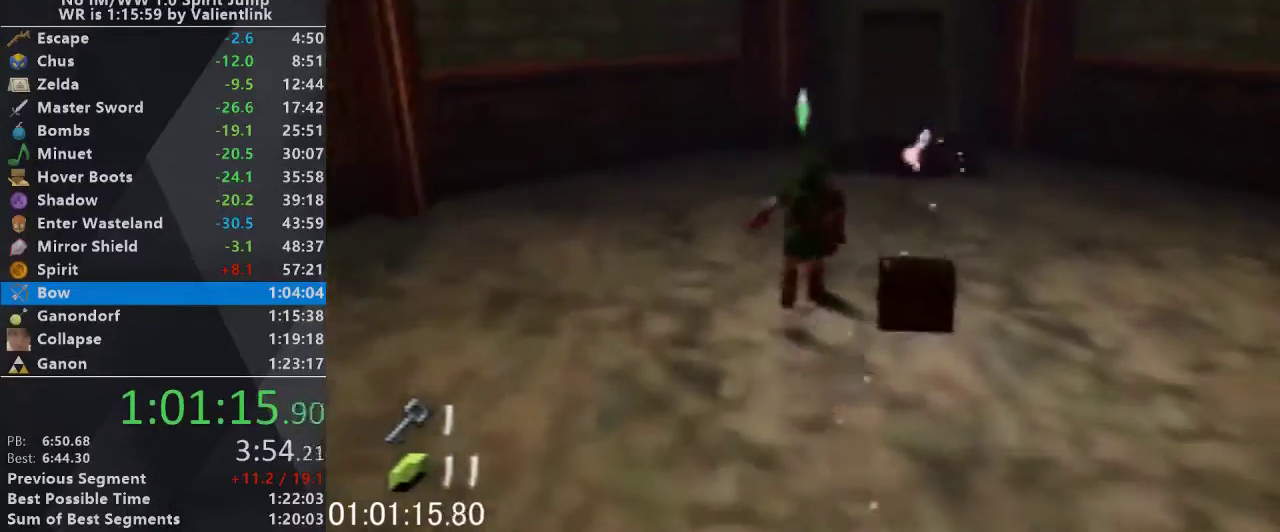
Gameplay with a controller (Nintendo layout); each line is a JSON object with the inputs held at the frame after it. "events" lists button and stick changes between this image and that frame as [ms after this image, input, new state], when the widget could be followed in between. This overlay highlights the sticks when they move; stick clicks (L3) are not distinguishable. Not read: L3 R3.
{"buttons": [], "left_stick": "center", "events": [[67, "left_stick", "right"], [233, "left_stick", "down-right"], [367, "A", "down"], [367, "left_stick", "center"], [467, "A", "up"]]}
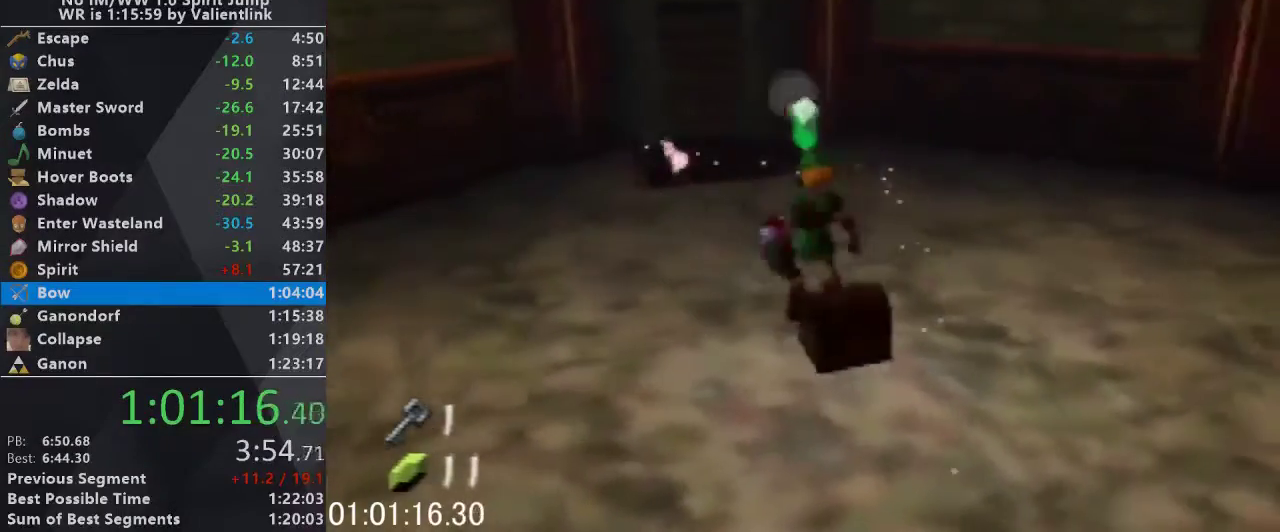
{"buttons": ["A"], "left_stick": "center", "events": [[33, "A", "down"], [133, "A", "up"], [200, "A", "down"], [267, "A", "up"], [300, "A", "down"], [367, "A", "up"], [500, "A", "down"]]}
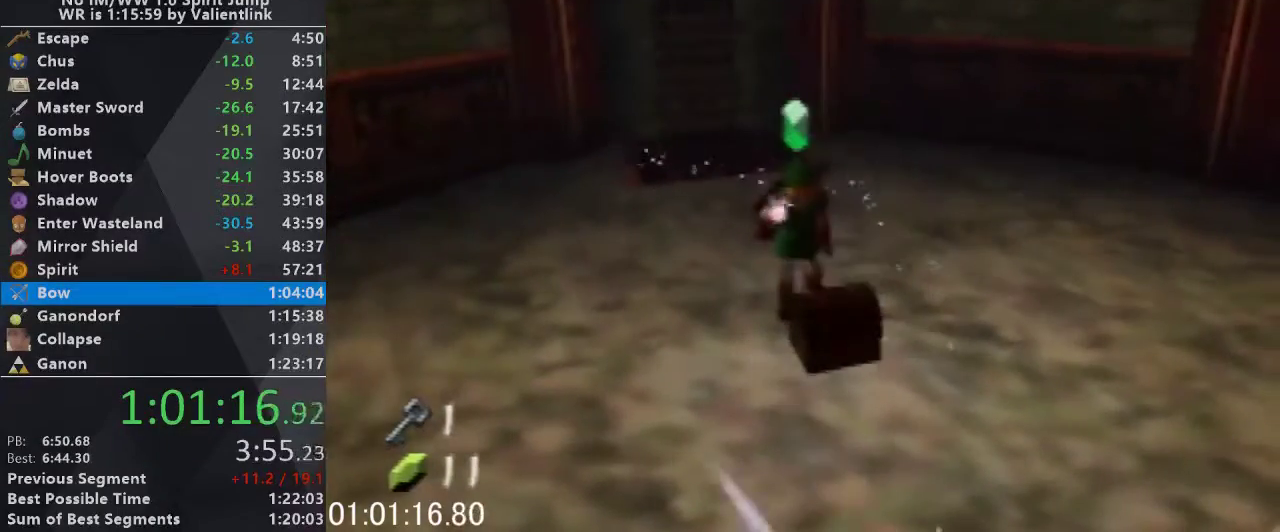
{"buttons": [], "left_stick": "center", "events": [[33, "A", "up"], [167, "A", "down"], [200, "A", "up"], [267, "A", "down"], [333, "A", "up"], [400, "A", "down"], [467, "A", "up"]]}
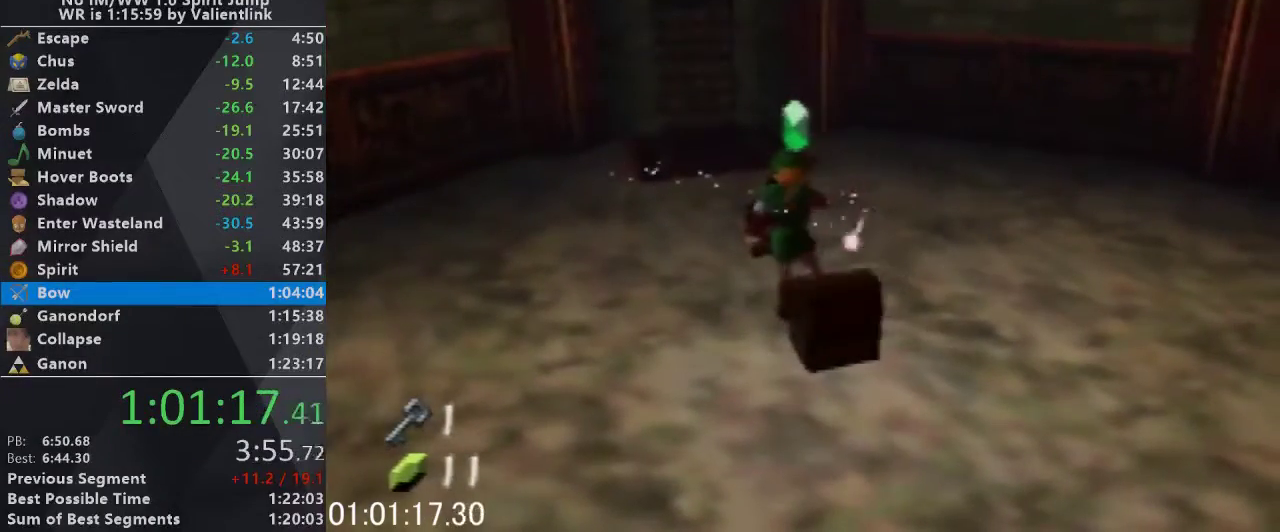
{"buttons": [], "left_stick": "center", "events": [[67, "A", "down"], [133, "A", "up"], [200, "A", "down"], [300, "A", "up"]]}
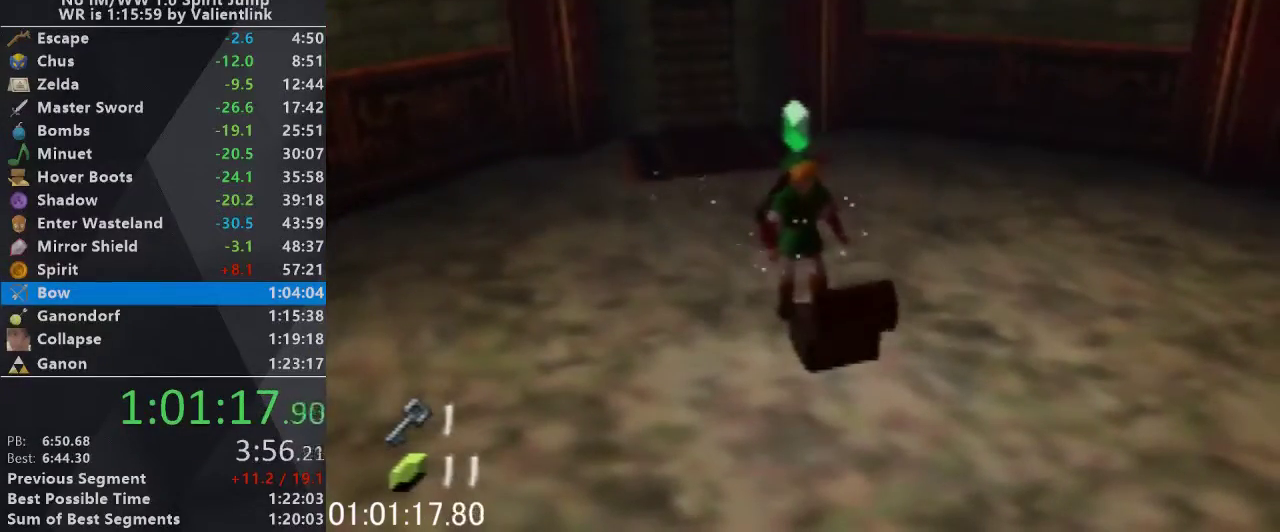
{"buttons": [], "left_stick": "center"}
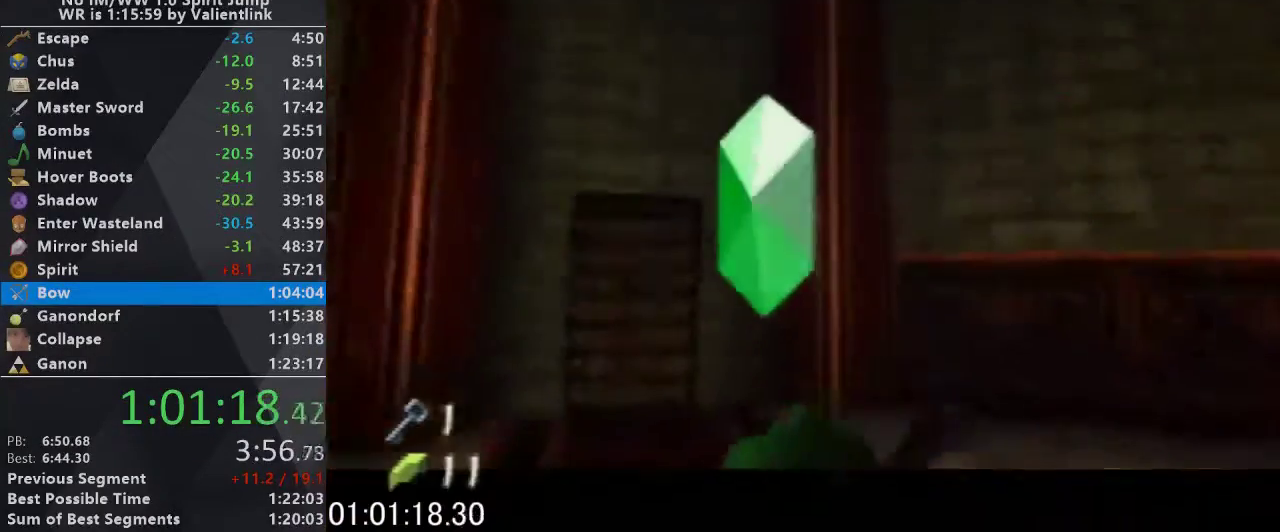
{"buttons": [], "left_stick": "center", "events": []}
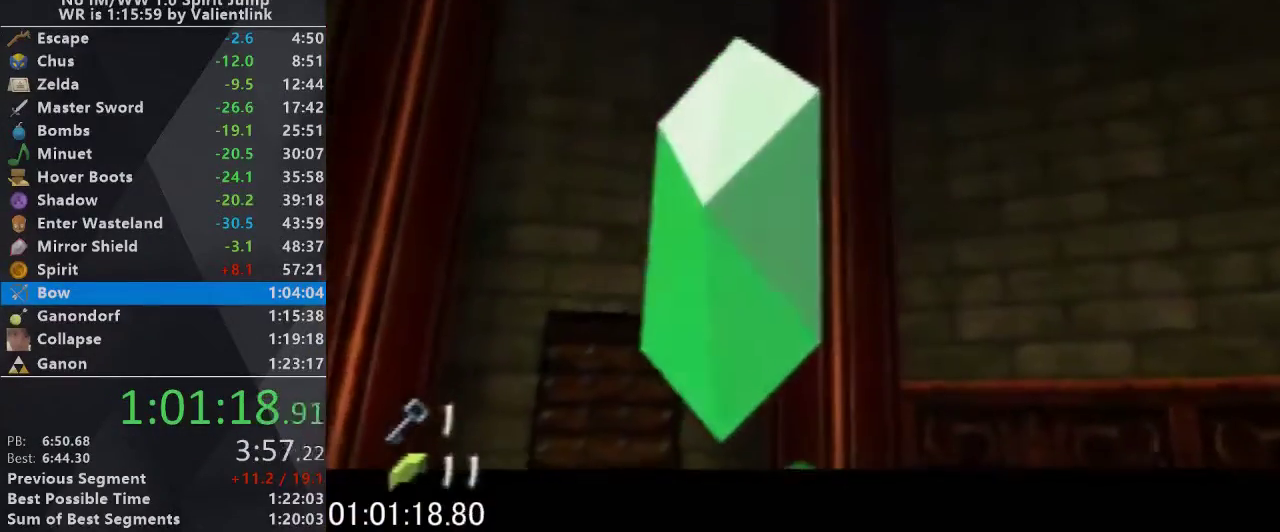
{"buttons": [], "left_stick": "up", "events": [[100, "left_stick", "up"]]}
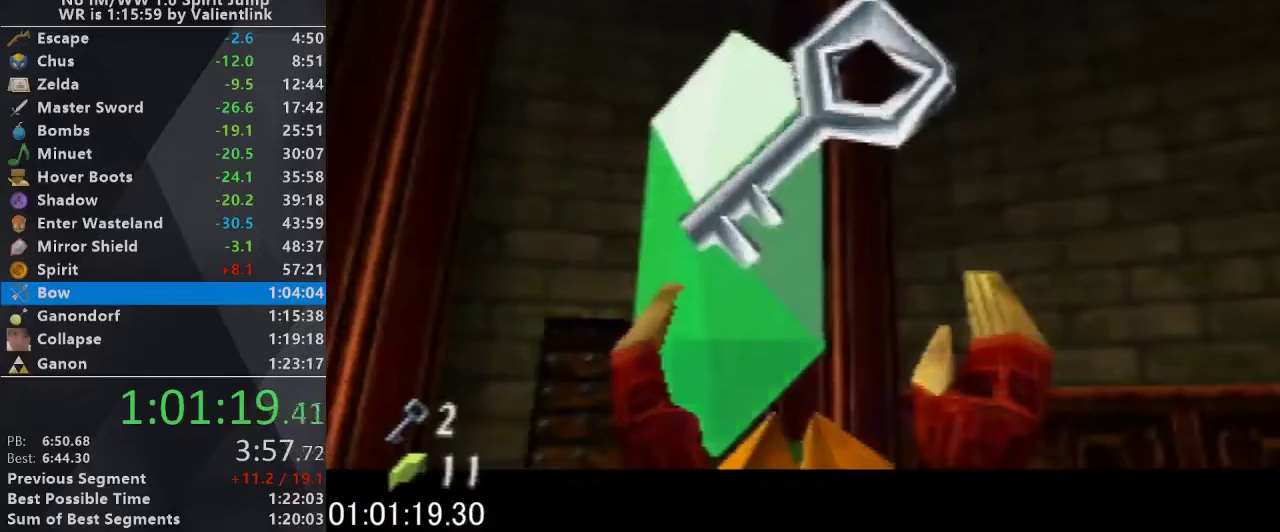
{"buttons": ["A", "B"], "left_stick": "up", "events": [[400, "A", "down"], [400, "B", "down"]]}
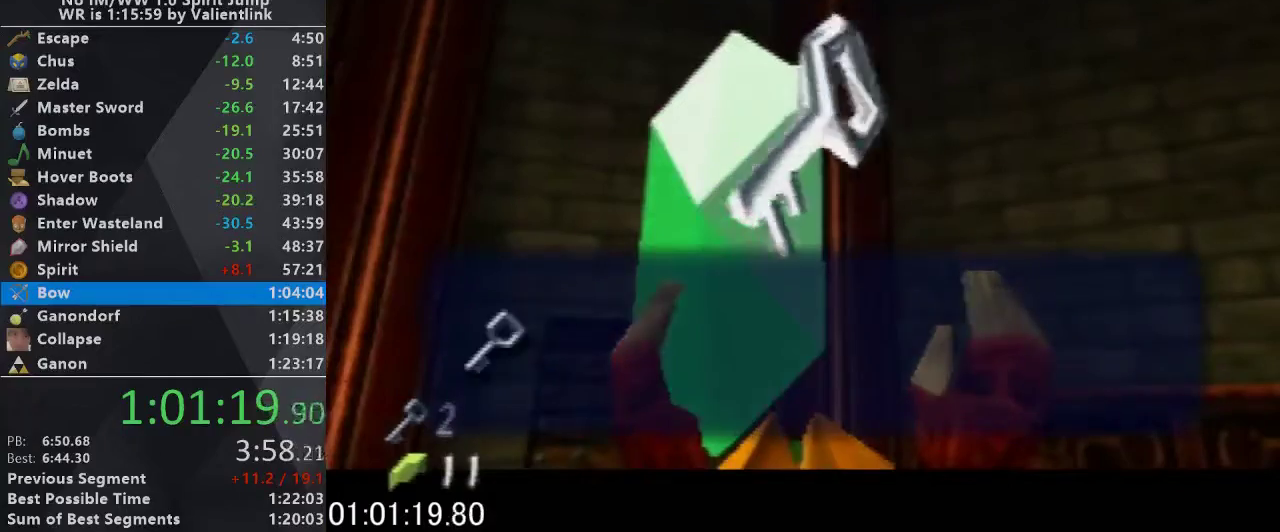
{"buttons": [], "left_stick": "up-left", "events": [[33, "B", "up"], [100, "B", "down"], [267, "A", "up"], [267, "B", "up"], [300, "left_stick", "up-left"]]}
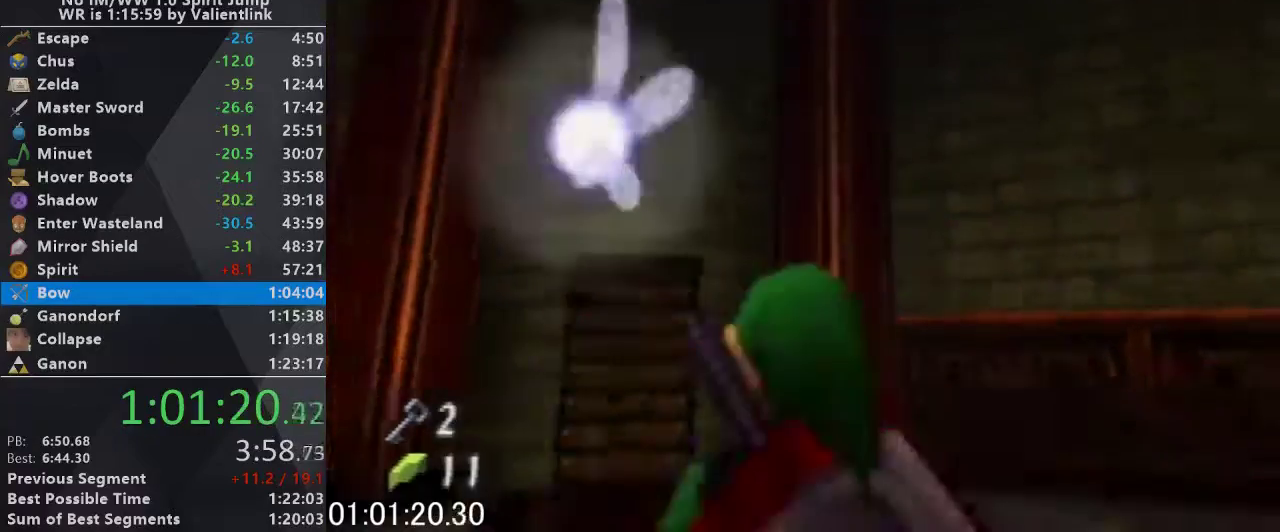
{"buttons": [], "left_stick": "up", "events": [[33, "A", "down"], [267, "A", "up"], [467, "left_stick", "up"]]}
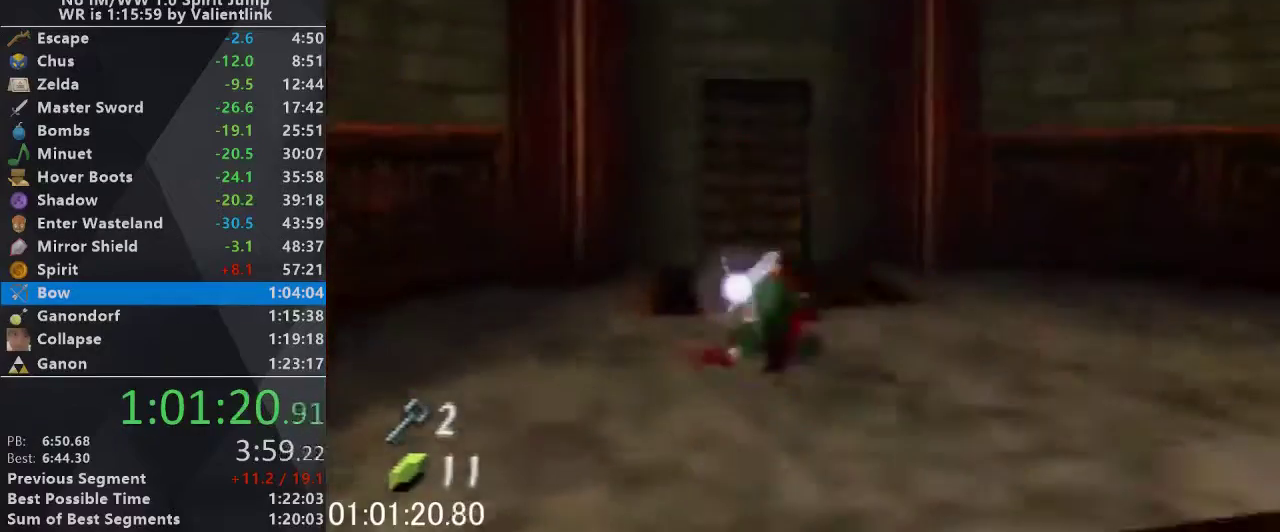
{"buttons": [], "left_stick": "up", "events": []}
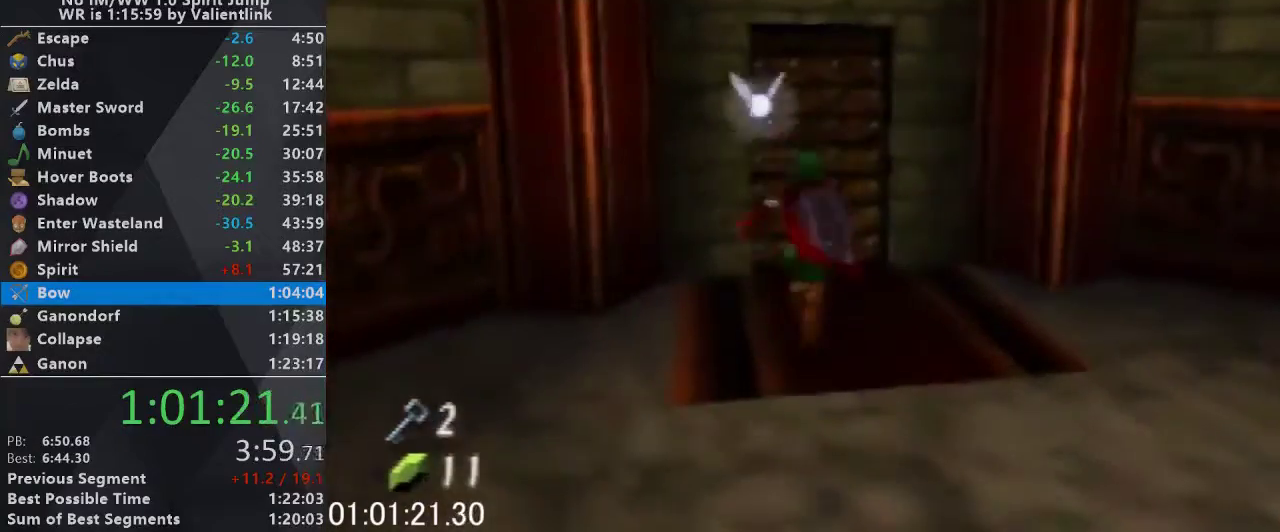
{"buttons": ["A"], "left_stick": "center", "events": [[233, "A", "down"], [267, "left_stick", "center"]]}
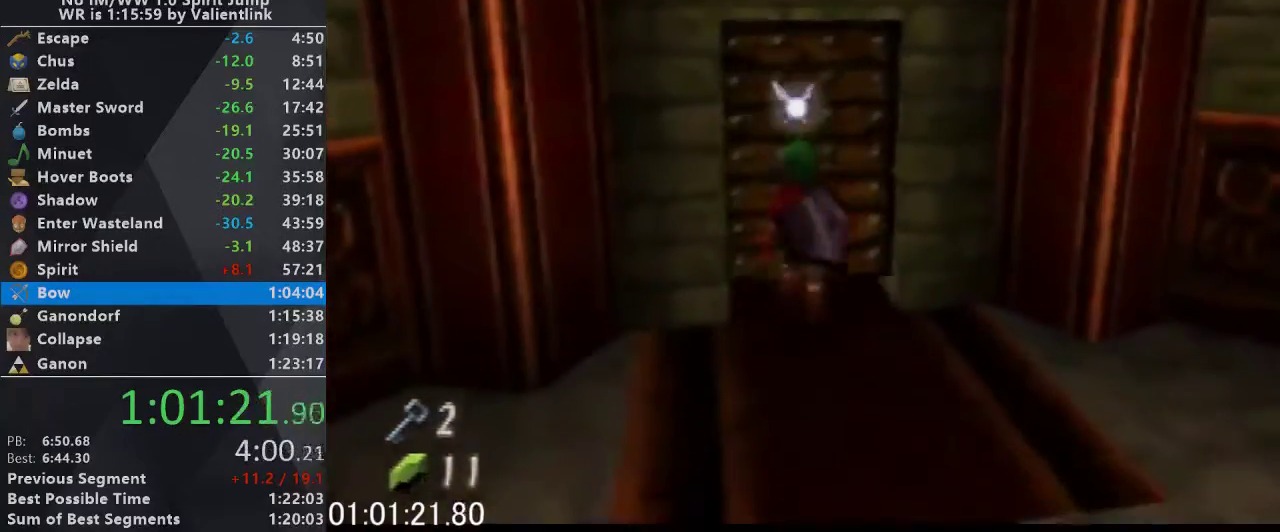
{"buttons": ["A"], "left_stick": "center", "events": []}
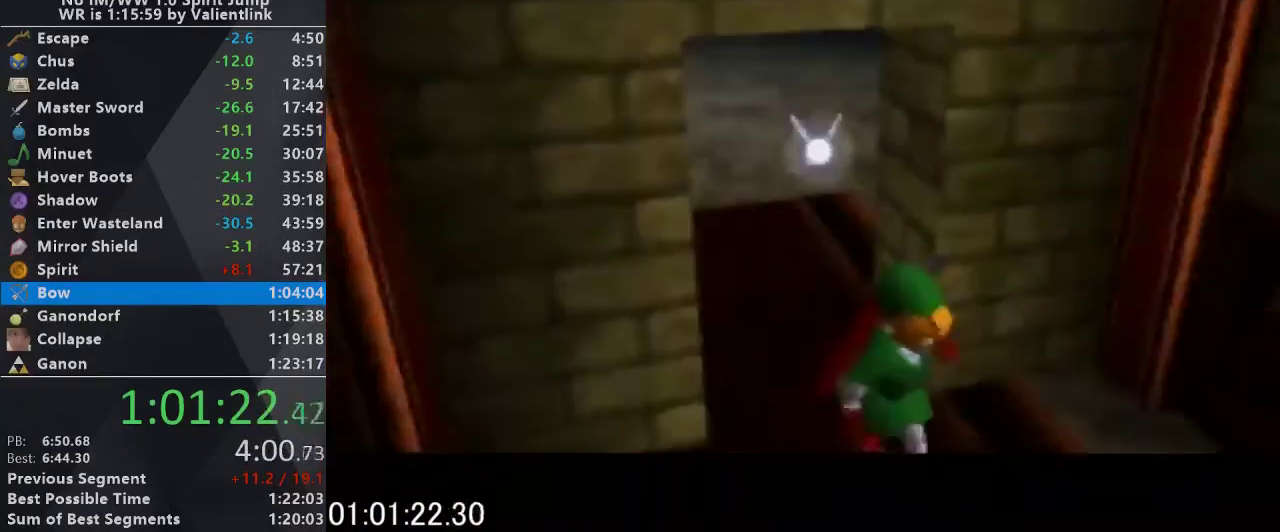
{"buttons": ["A"], "left_stick": "center", "events": []}
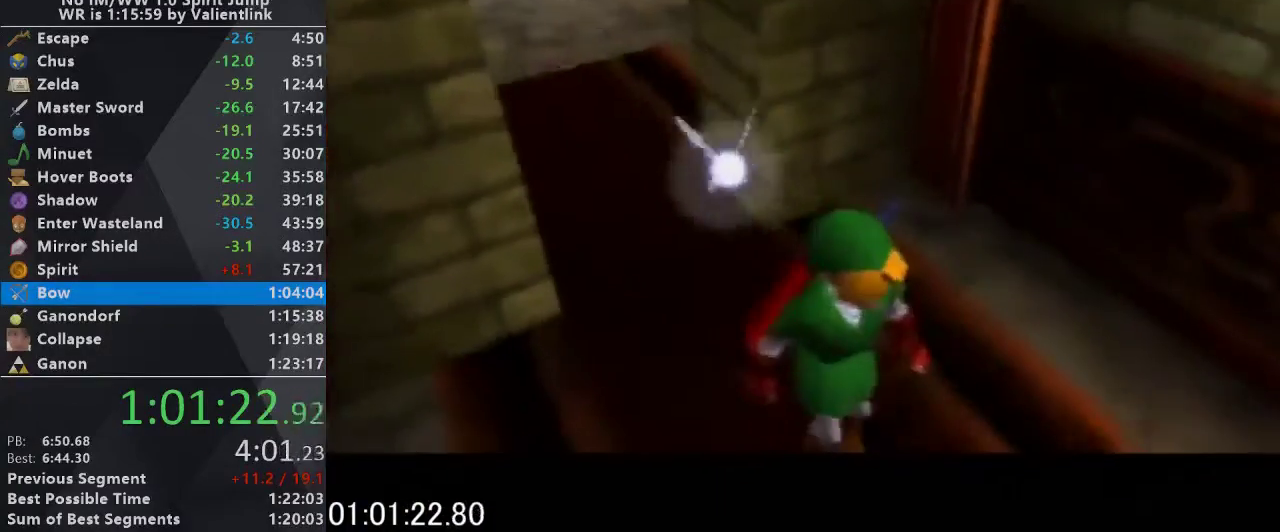
{"buttons": [], "left_stick": "up", "events": [[133, "left_stick", "up"], [300, "A", "up"]]}
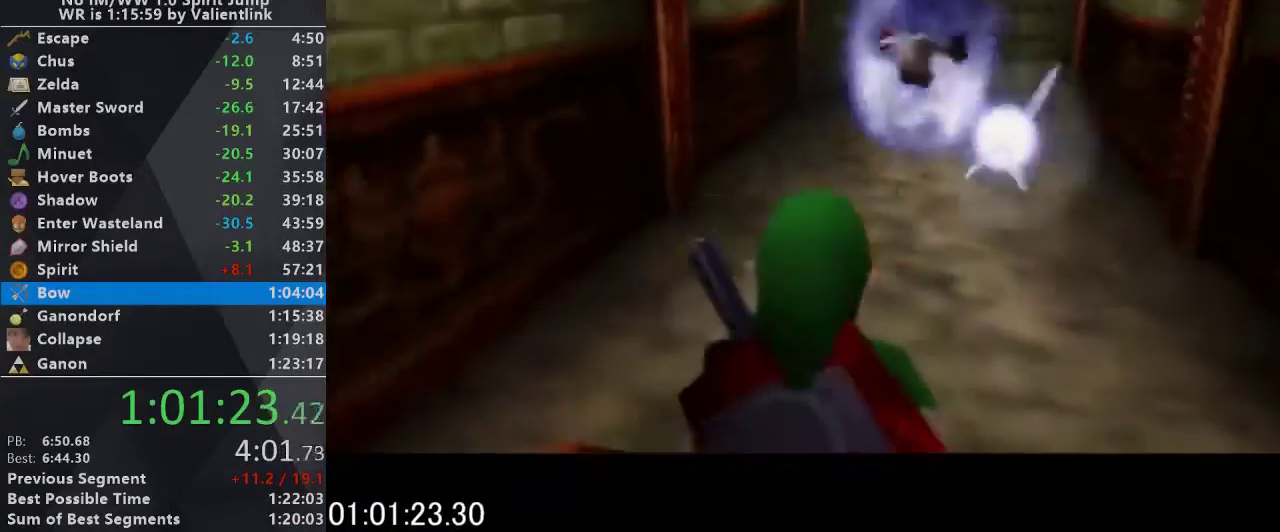
{"buttons": ["A"], "left_stick": "up", "events": [[400, "A", "down"]]}
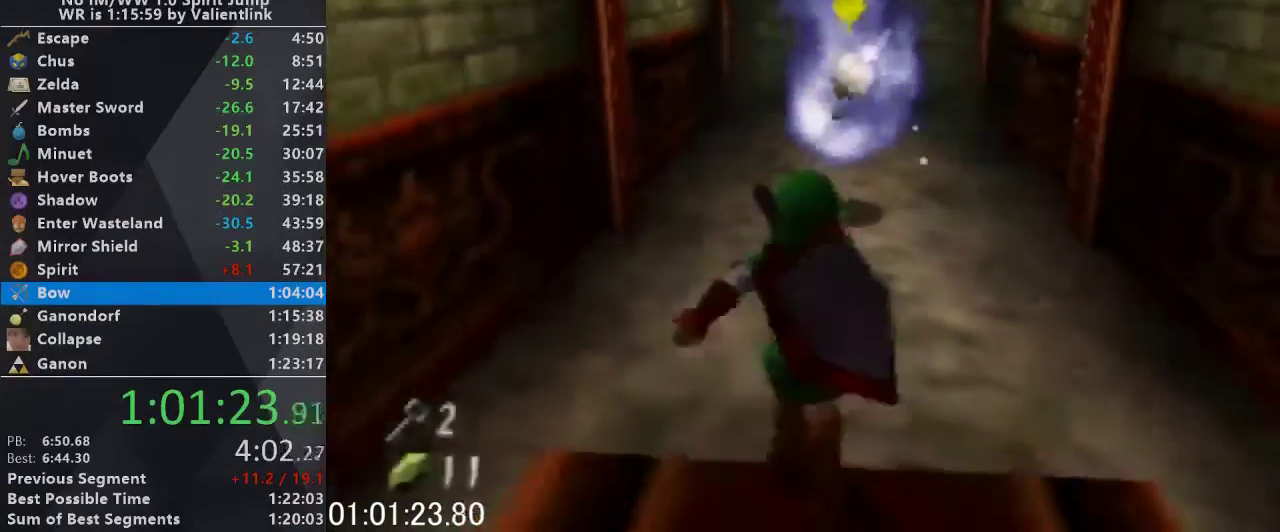
{"buttons": [], "left_stick": "up", "events": [[100, "A", "up"]]}
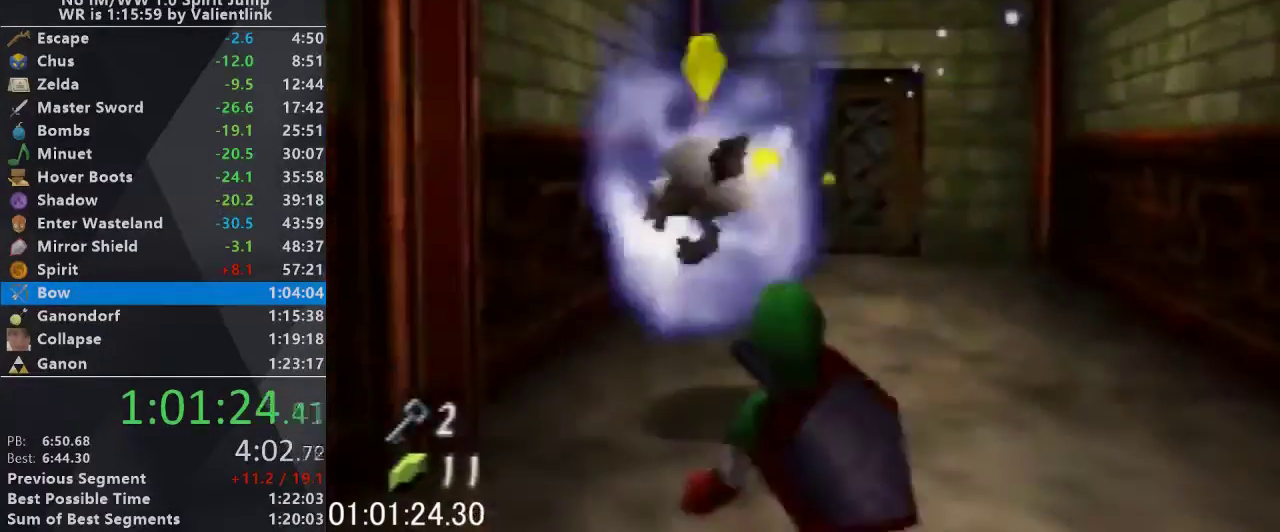
{"buttons": [], "left_stick": "up", "events": [[133, "A", "down"], [333, "A", "up"]]}
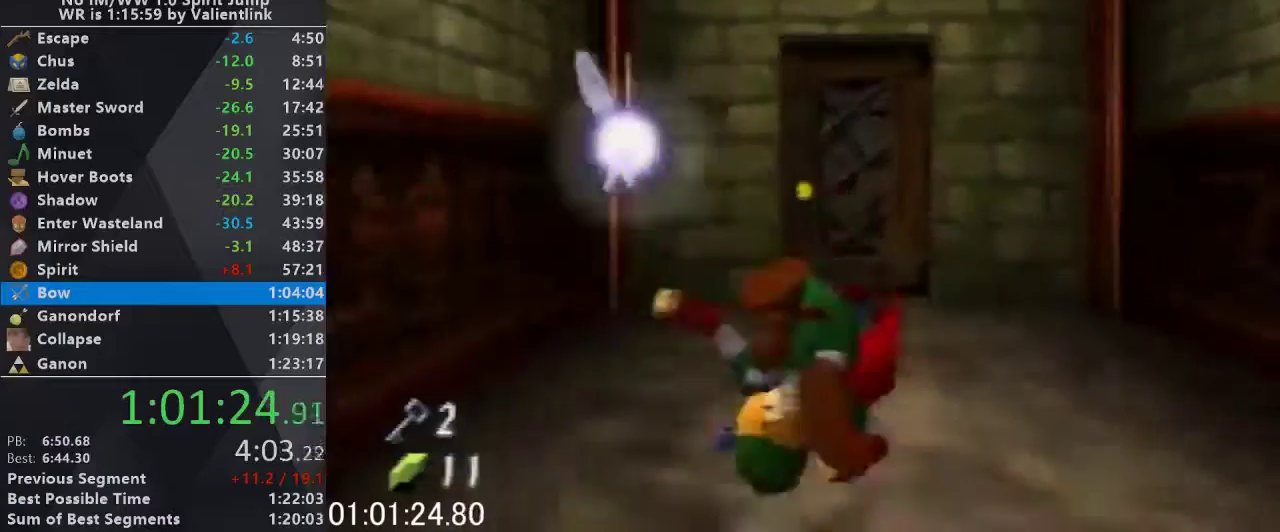
{"buttons": ["A"], "left_stick": "center", "events": [[467, "A", "down"], [467, "left_stick", "center"]]}
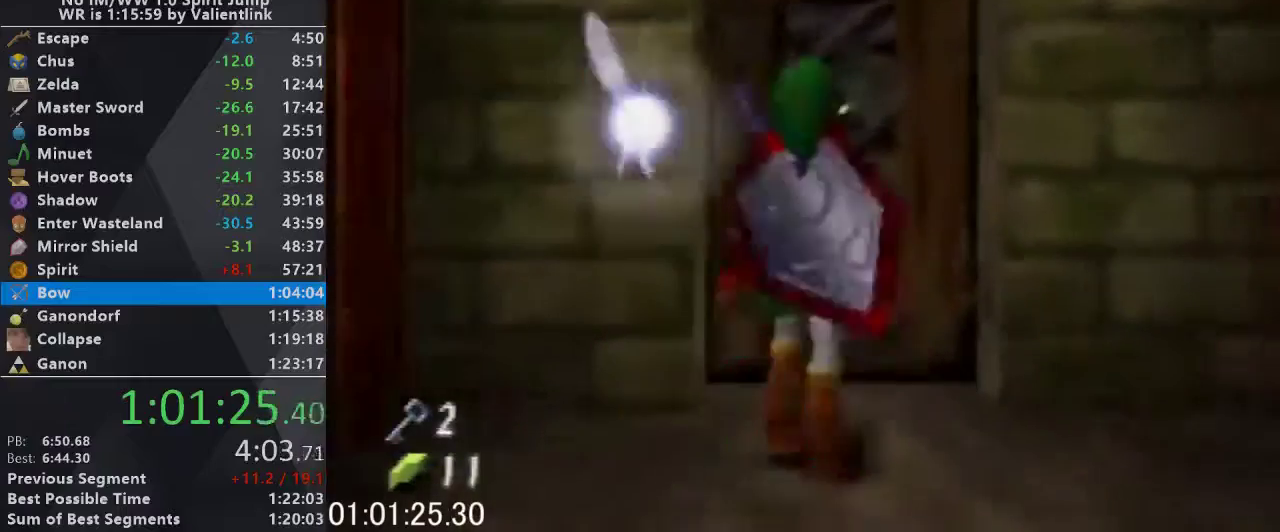
{"buttons": ["A"], "left_stick": "center", "events": []}
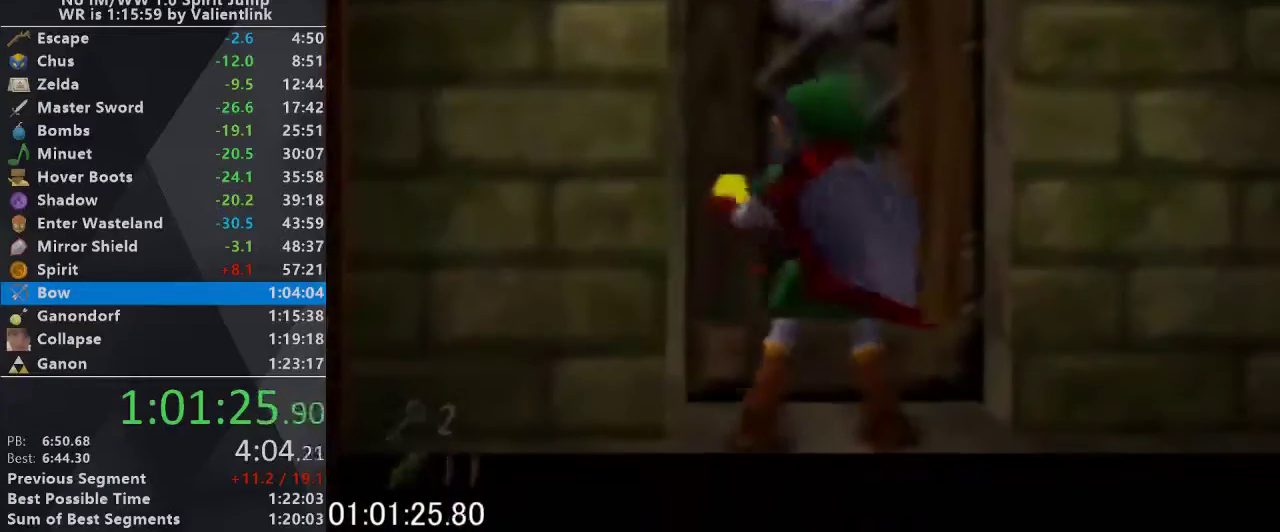
{"buttons": ["A"], "left_stick": "center", "events": []}
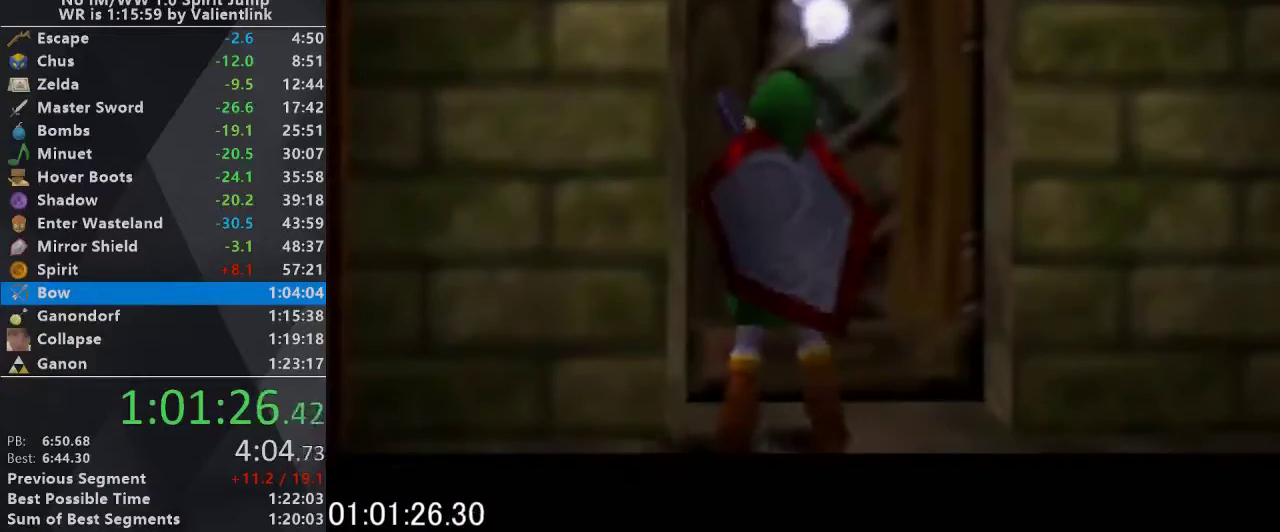
{"buttons": ["A"], "left_stick": "center", "events": []}
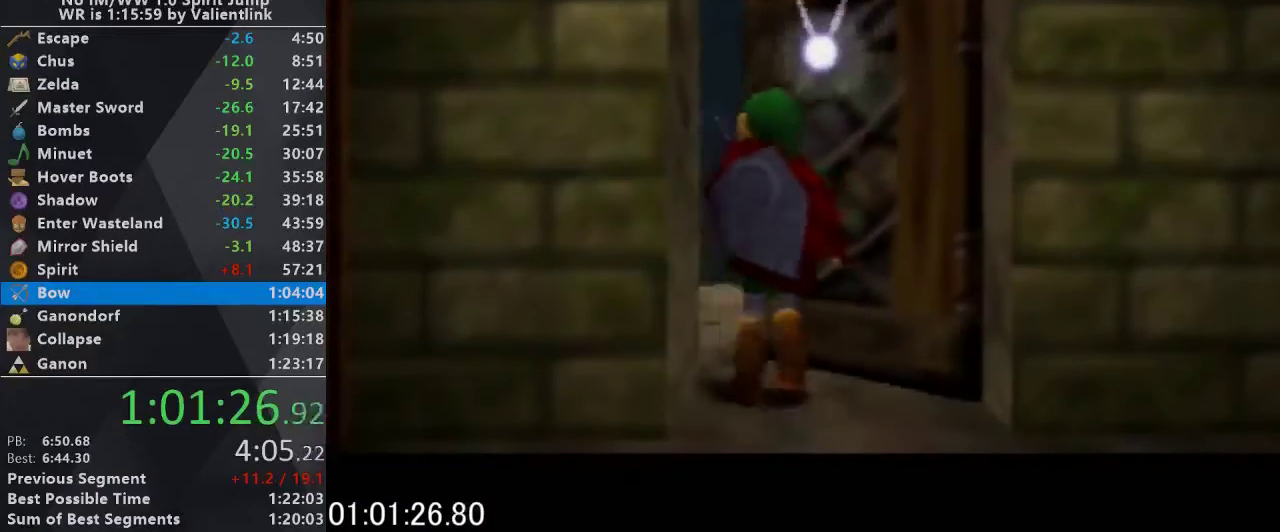
{"buttons": ["A"], "left_stick": "center", "events": []}
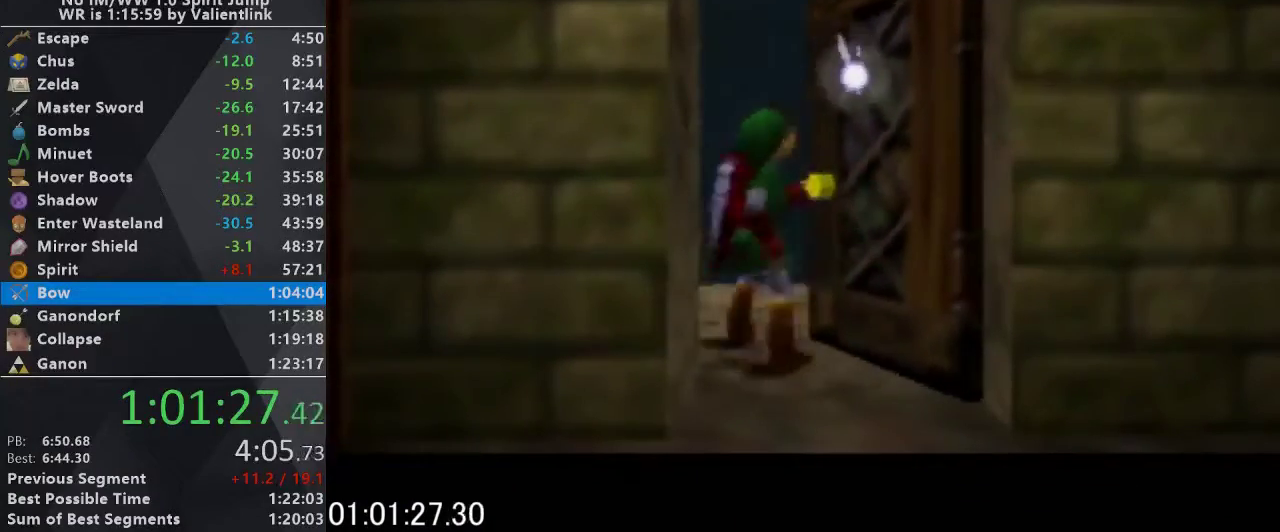
{"buttons": ["A"], "left_stick": "center", "events": []}
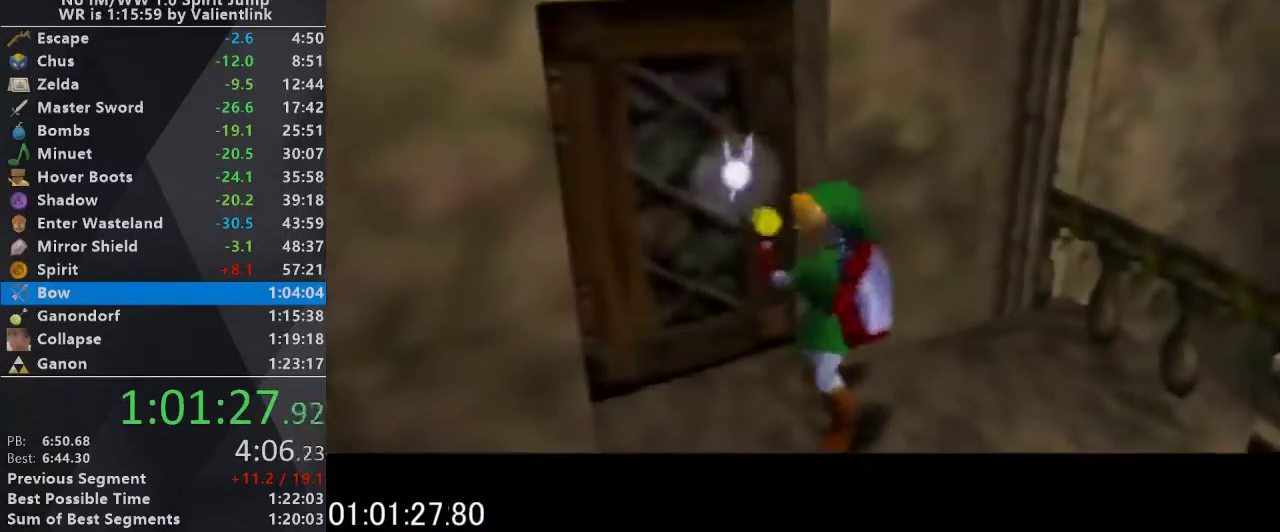
{"buttons": [], "left_stick": "center", "events": [[467, "A", "up"]]}
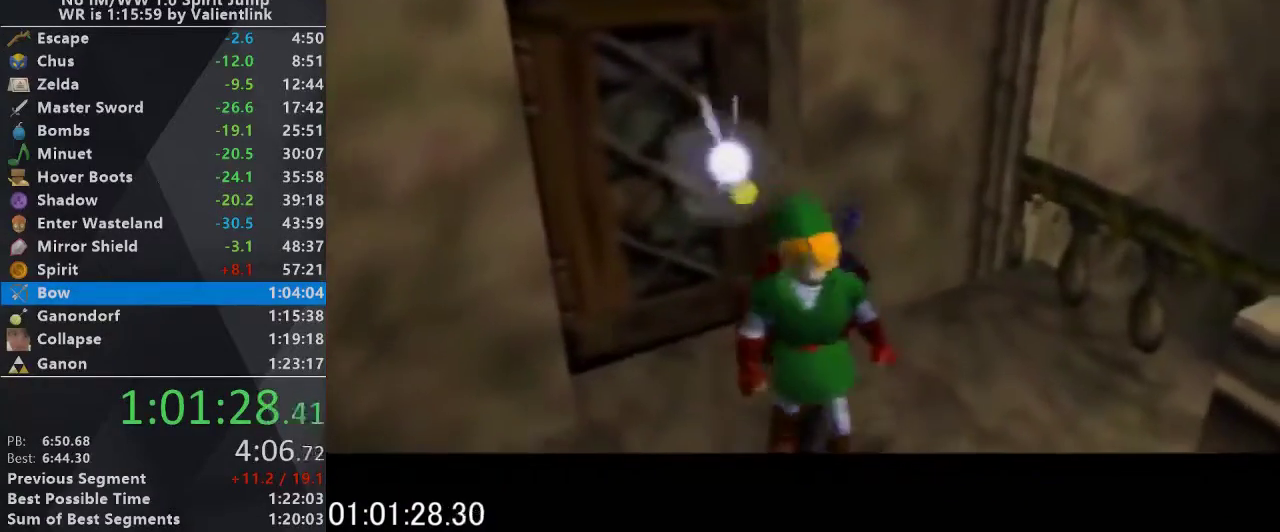
{"buttons": [], "left_stick": "up", "events": [[200, "left_stick", "up"]]}
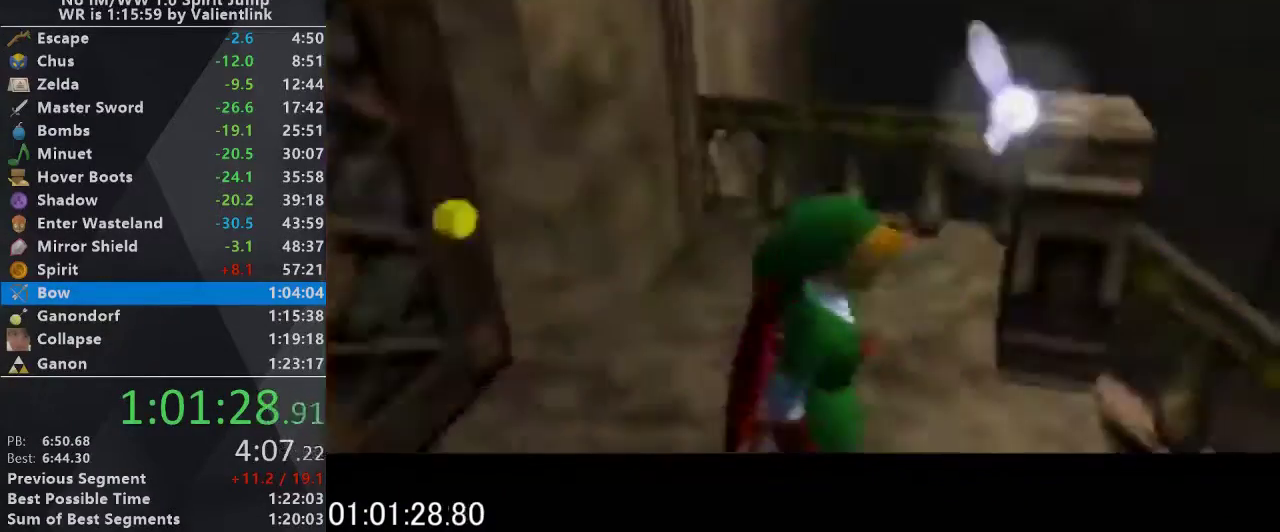
{"buttons": ["A"], "left_stick": "up", "events": [[367, "A", "down"]]}